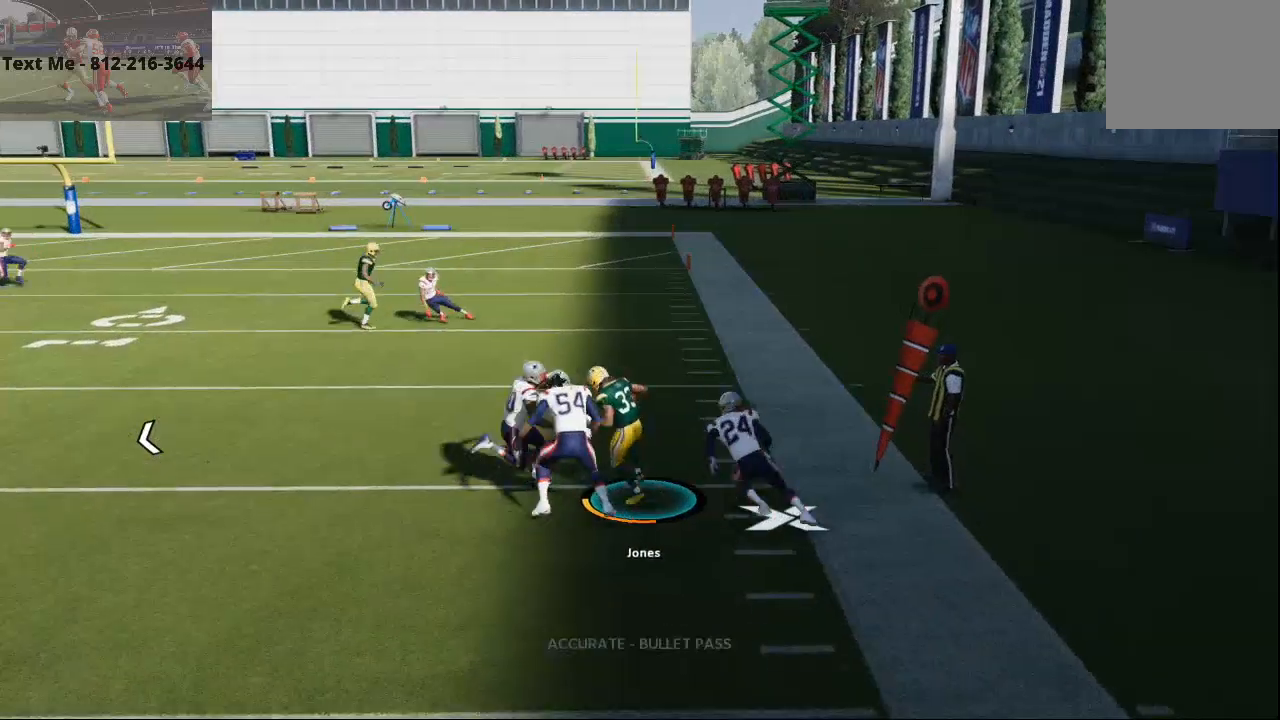
Gameplay with a controller (PlayStation layout); each line is a JSON object with the inputs held at the frame after it (dt_ms = milliseconds from this image to that frame). "events" lists button and stick changes between this image and that frame as [ms after this image, input, new state], when the widget could be followed in between.
{"dt_ms": 500, "buttons": [], "left_stick": "center", "right_stick": "center"}
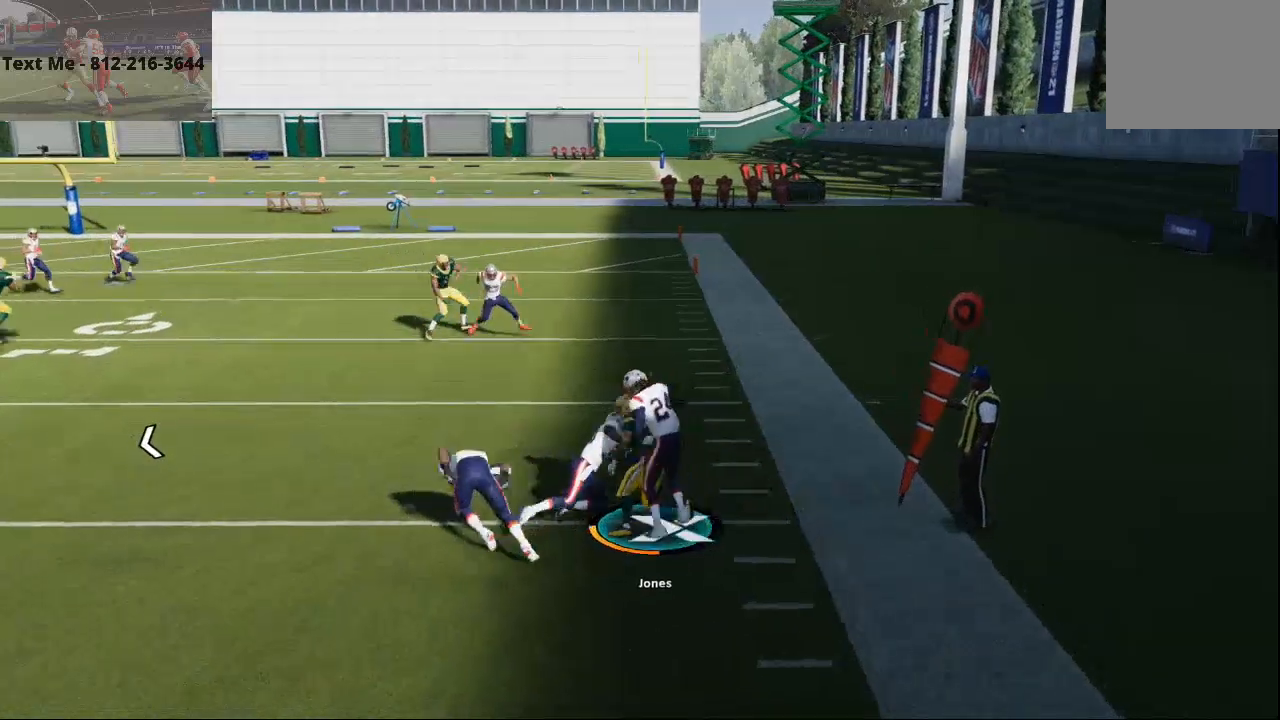
{"dt_ms": 500, "buttons": ["R1", "R2"], "left_stick": "left", "right_stick": "center"}
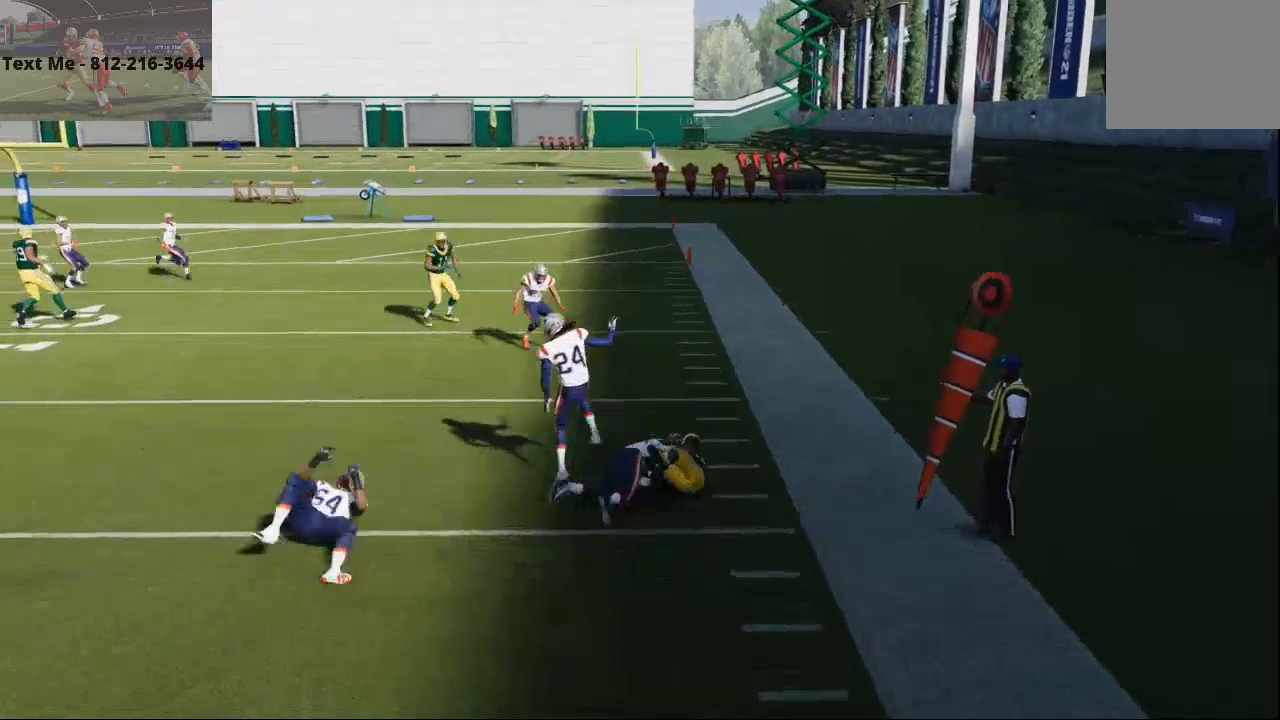
{"dt_ms": 500, "buttons": [], "left_stick": "center", "right_stick": "center", "events": [[67, "R1", "up"], [267, "R2", "up"], [333, "left_stick", "center"]]}
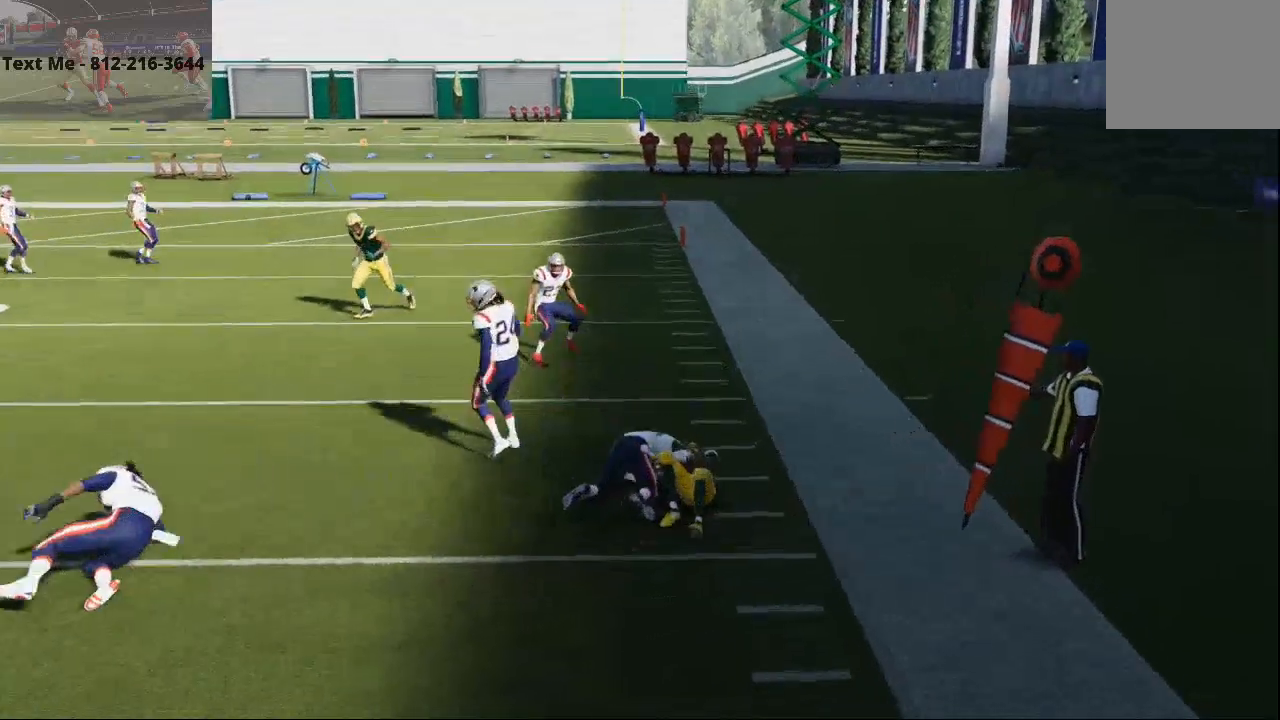
{"dt_ms": 1000, "buttons": [], "left_stick": "center", "right_stick": "right"}
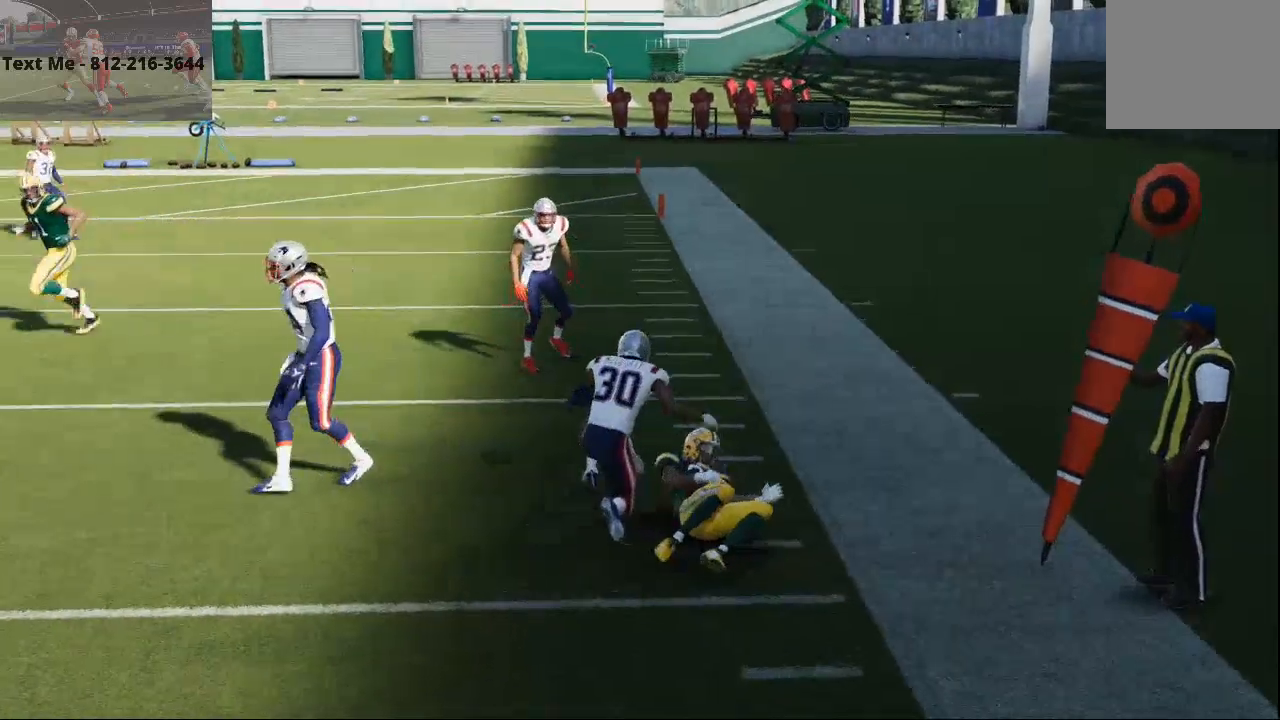
{"dt_ms": 500, "buttons": [], "left_stick": "left", "right_stick": "center", "events": [[67, "right_stick", "center"], [333, "left_stick", "left"]]}
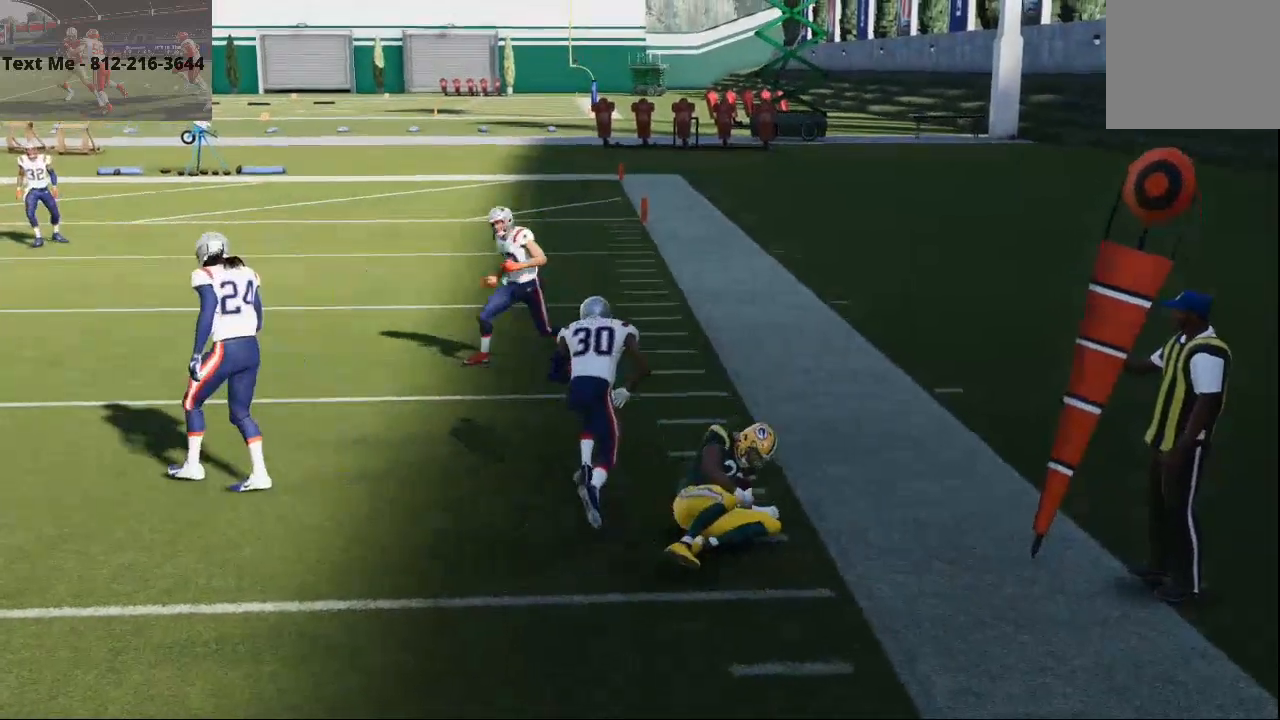
{"dt_ms": 500, "buttons": [], "left_stick": "center", "right_stick": "center", "events": [[67, "left_stick", "center"]]}
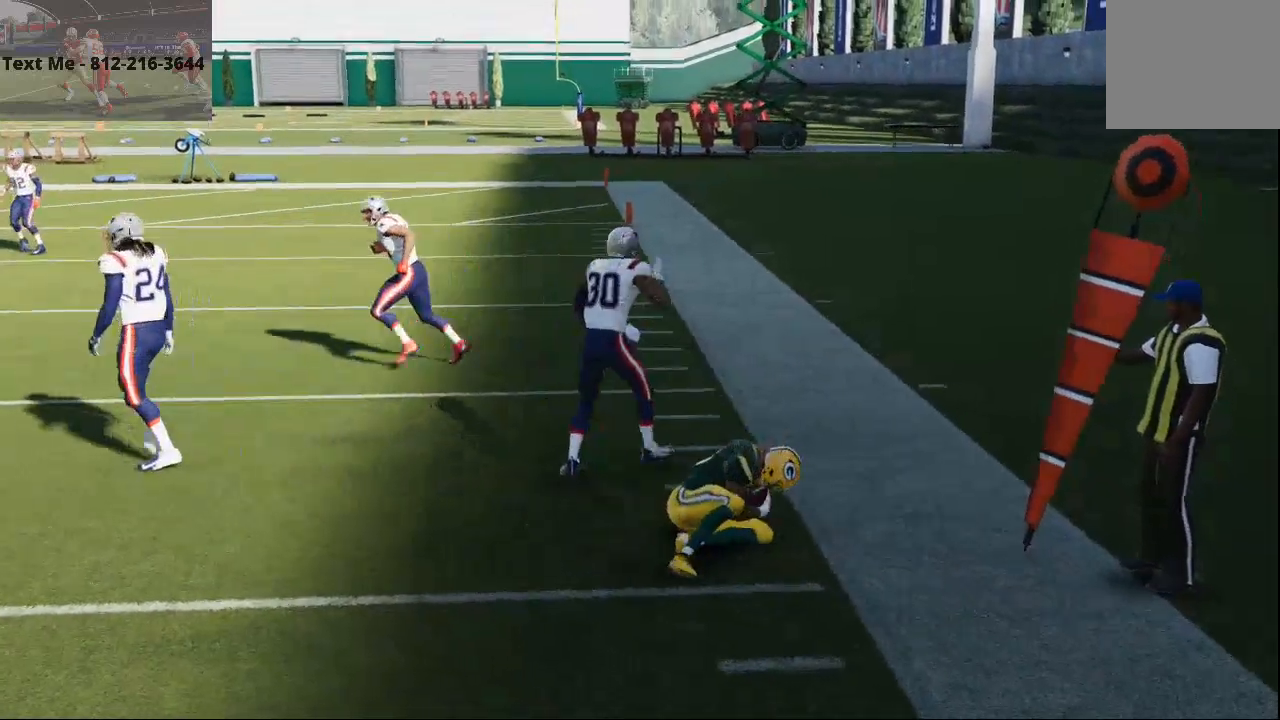
{"dt_ms": 500, "buttons": [], "left_stick": "center", "right_stick": "center", "events": [[333, "SQUARE", "down"], [400, "SQUARE", "up"]]}
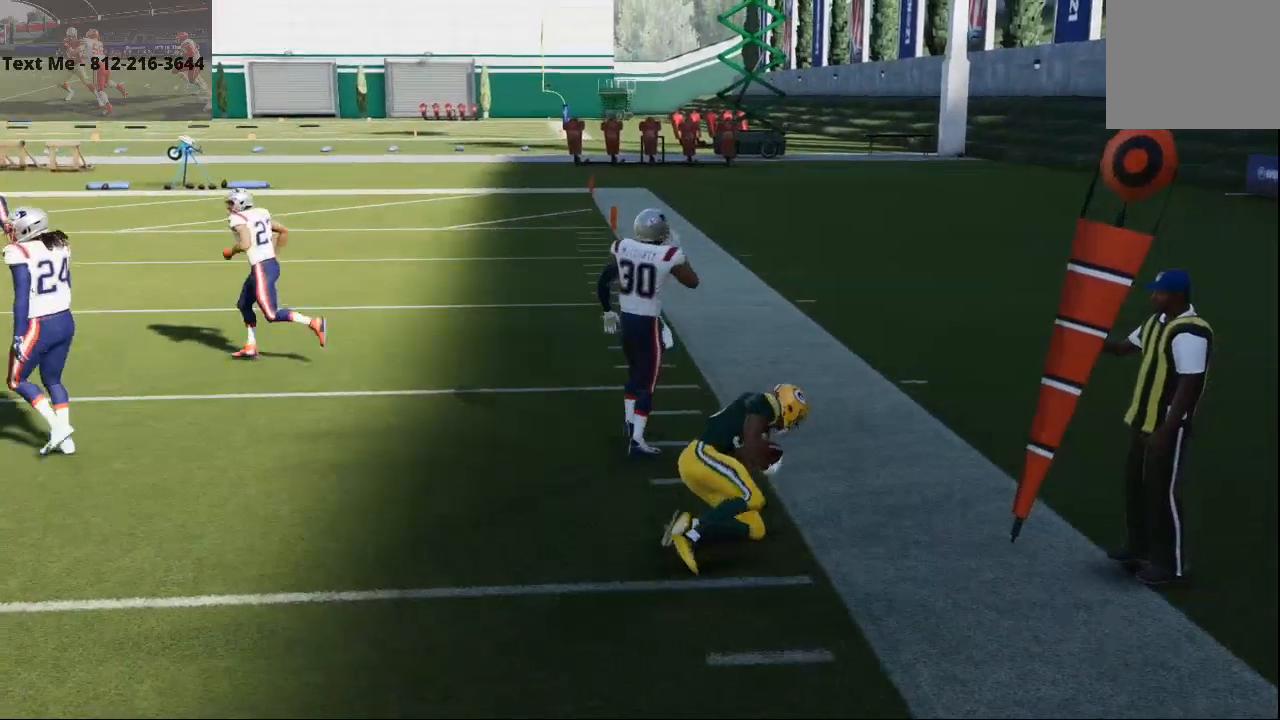
{"dt_ms": 500, "buttons": [], "left_stick": "center", "right_stick": "center", "events": [[233, "CIRCLE", "down"], [333, "CIRCLE", "up"]]}
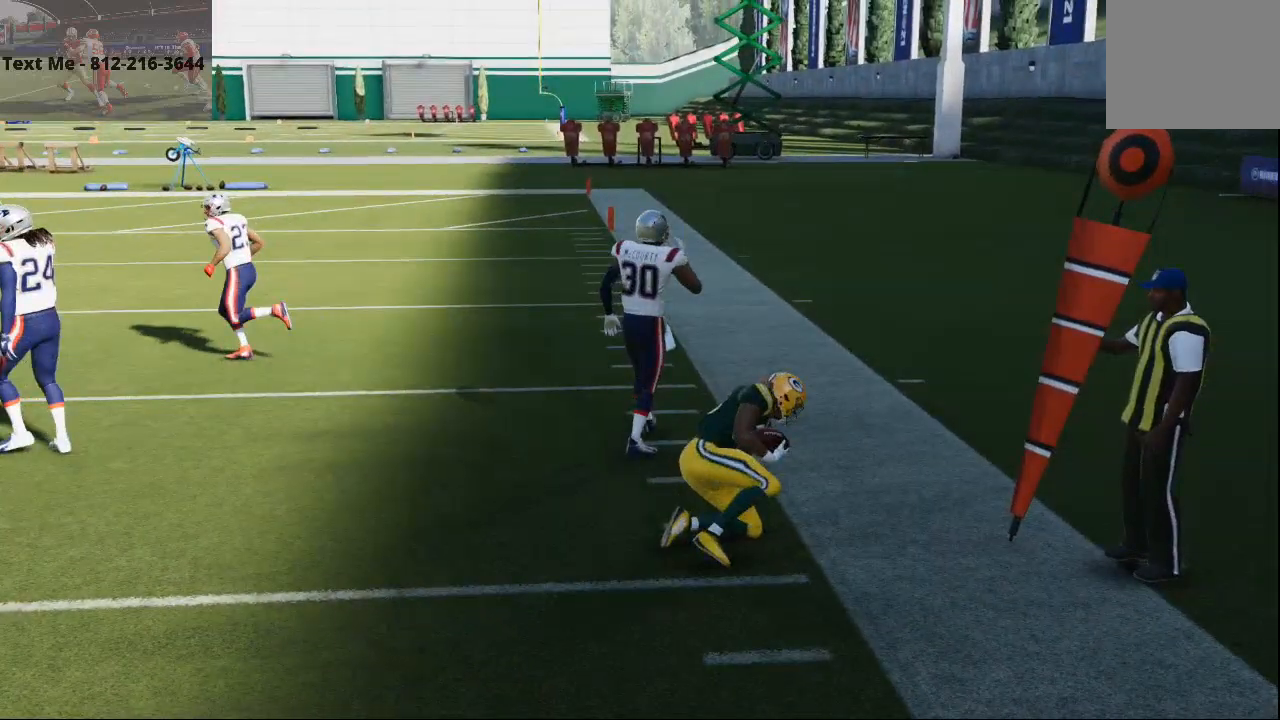
{"dt_ms": 500, "buttons": ["L2"], "left_stick": "center", "right_stick": "center", "events": [[33, "L2", "down"]]}
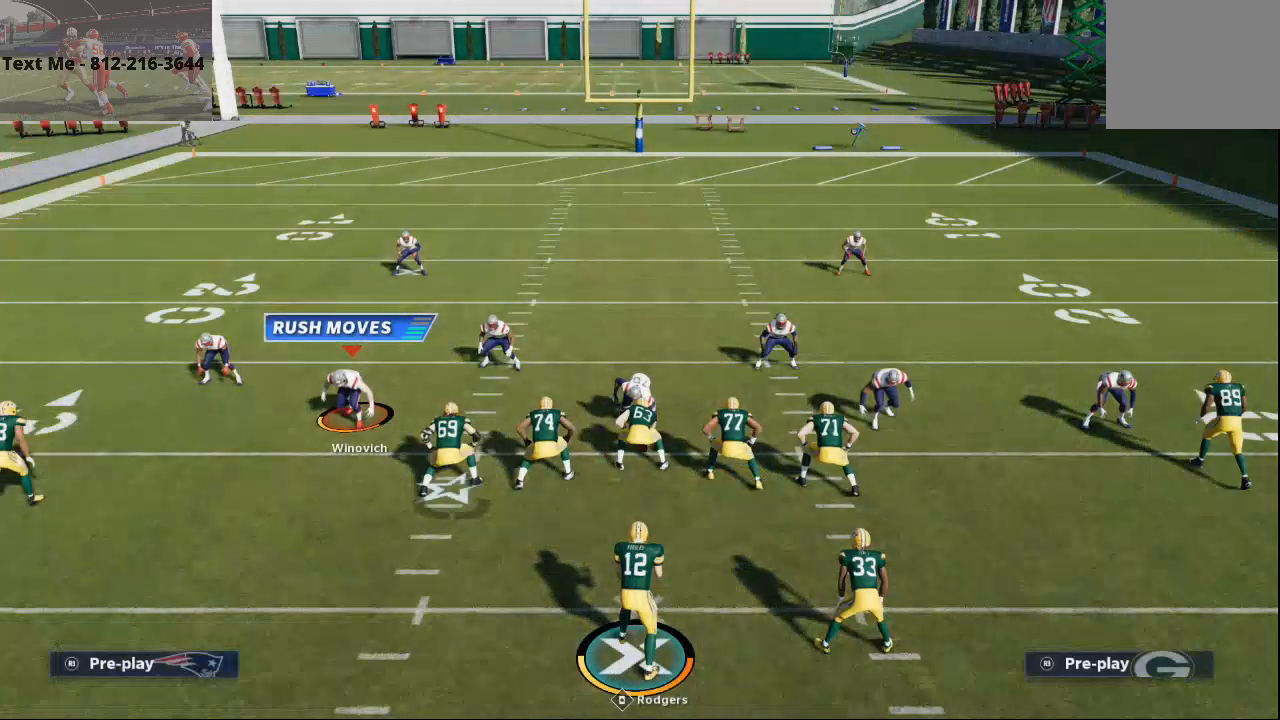
{"dt_ms": 500, "buttons": [], "left_stick": "center", "right_stick": "center", "events": [[33, "L2", "up"], [300, "CROSS", "down"], [433, "CROSS", "up"]]}
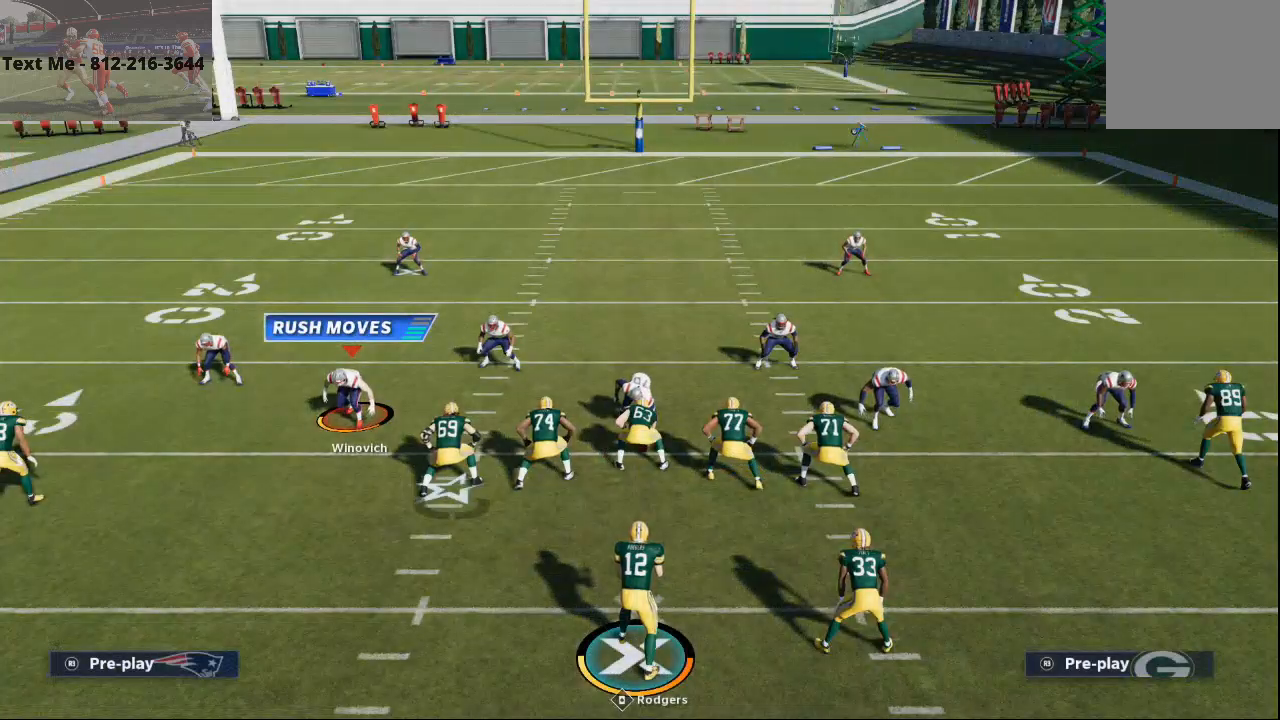
{"dt_ms": 500, "buttons": [], "left_stick": "center", "right_stick": "center", "events": []}
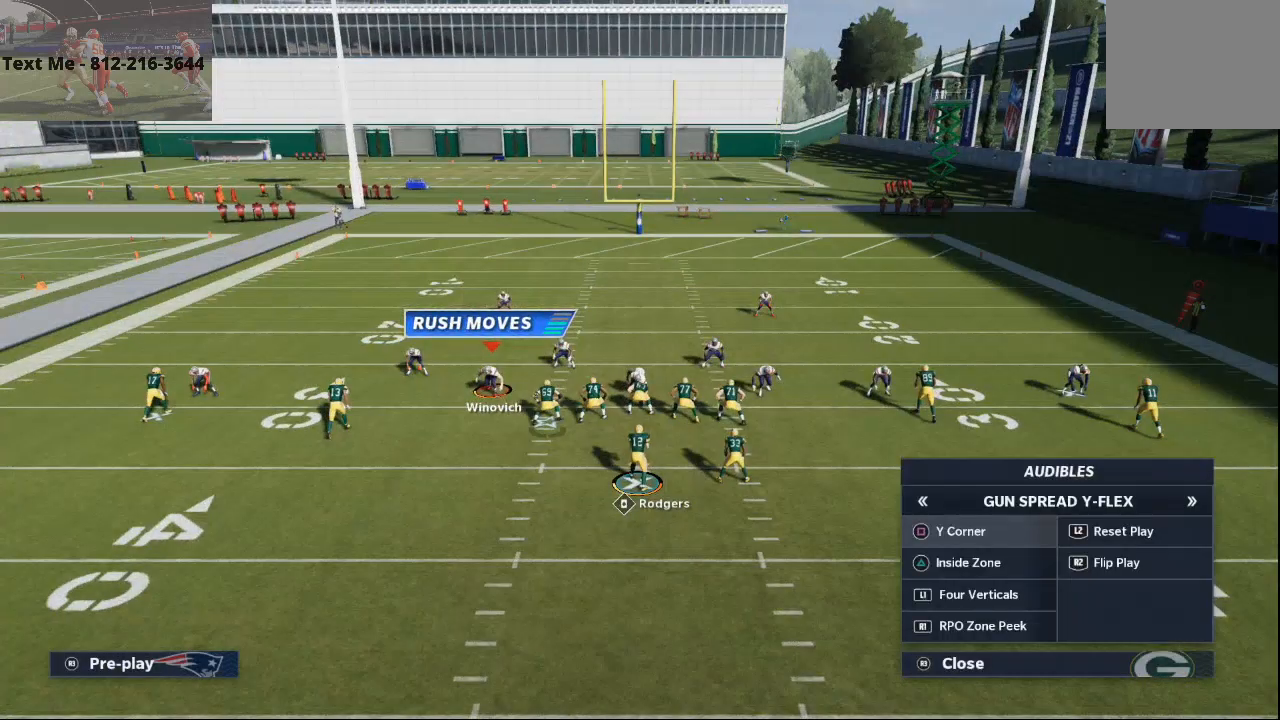
{"dt_ms": 500, "buttons": [], "left_stick": "center", "right_stick": "center", "events": []}
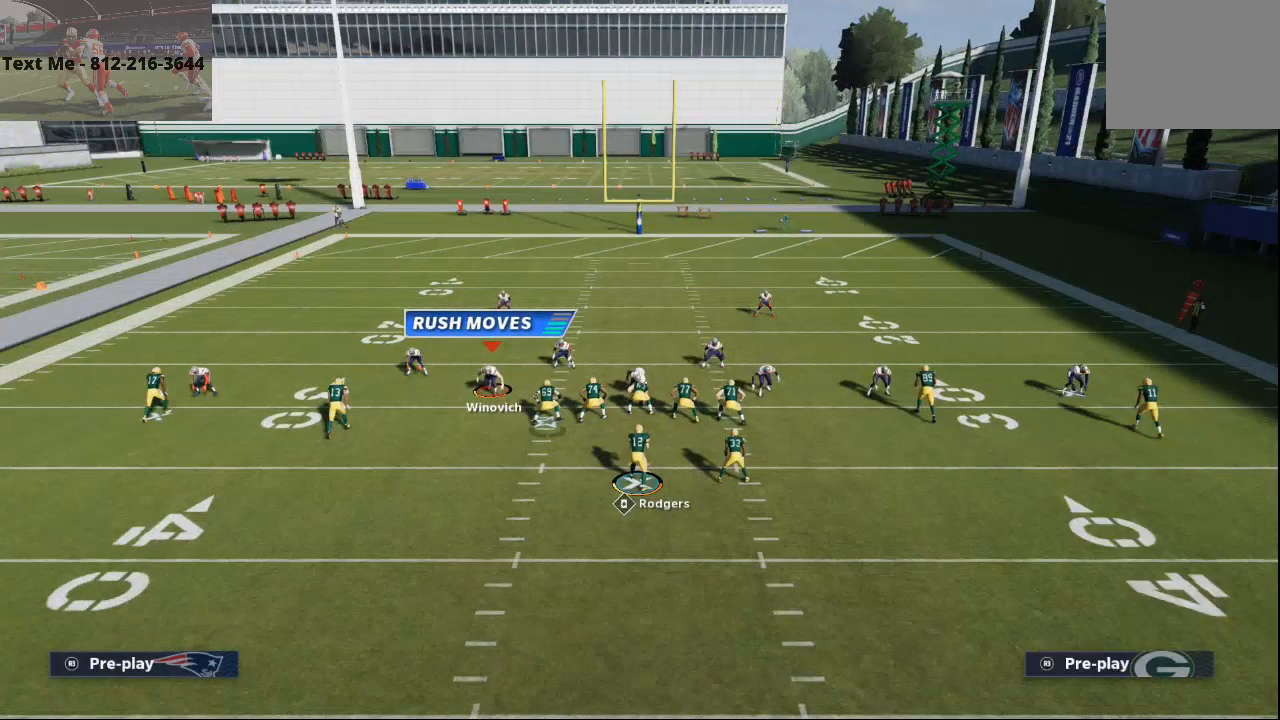
{"dt_ms": 500, "buttons": ["R1"], "left_stick": "right", "right_stick": "center", "events": [[233, "left_stick", "right"], [300, "R1", "down"]]}
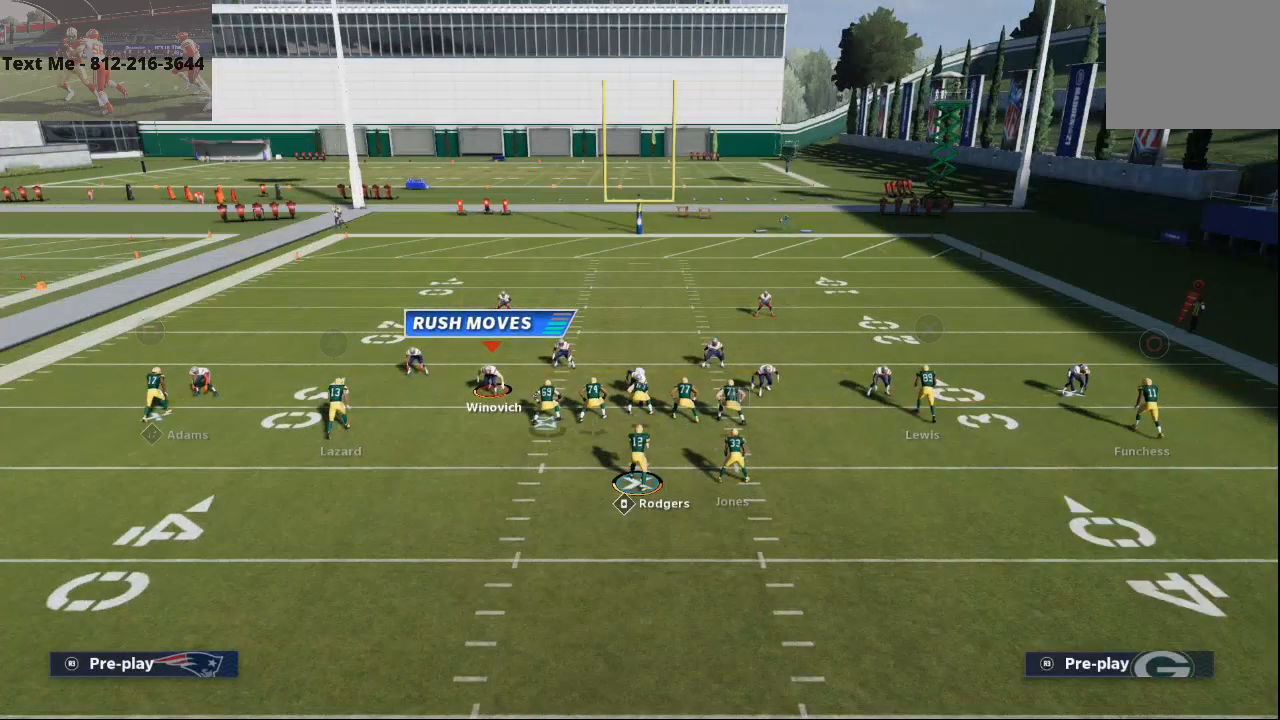
{"dt_ms": 500, "buttons": [], "left_stick": "right", "right_stick": "center", "events": [[33, "L3", "down"], [300, "R1", "up"], [333, "L3", "up"], [367, "CIRCLE", "down"], [467, "CIRCLE", "up"]]}
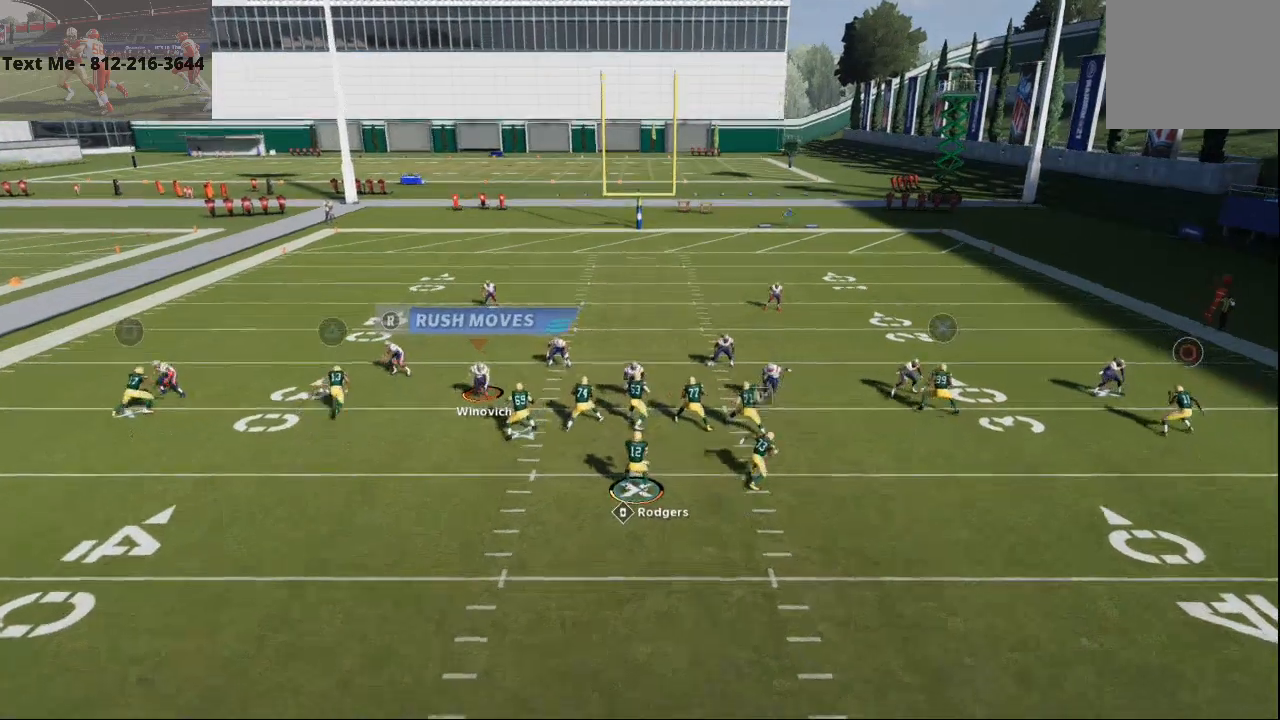
{"dt_ms": 500, "buttons": ["R2"], "left_stick": "right", "right_stick": "center", "events": [[500, "R2", "down"]]}
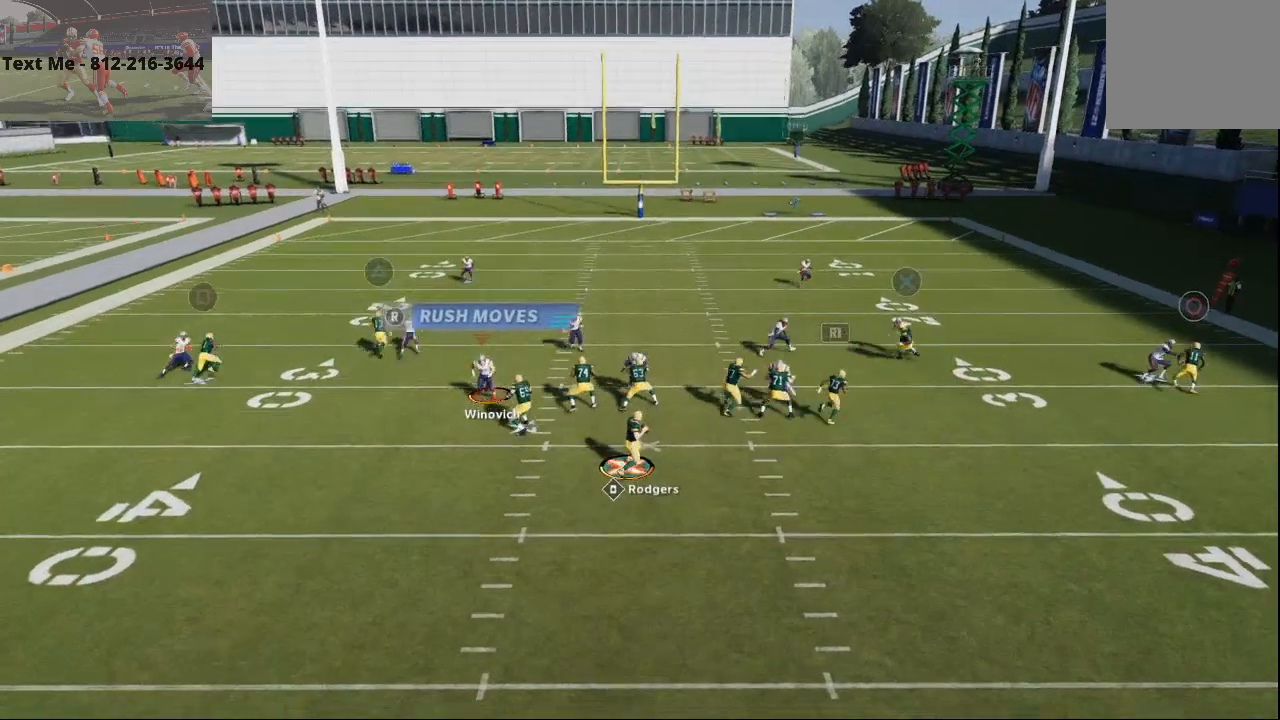
{"dt_ms": 500, "buttons": ["R2"], "left_stick": "right", "right_stick": "center", "events": []}
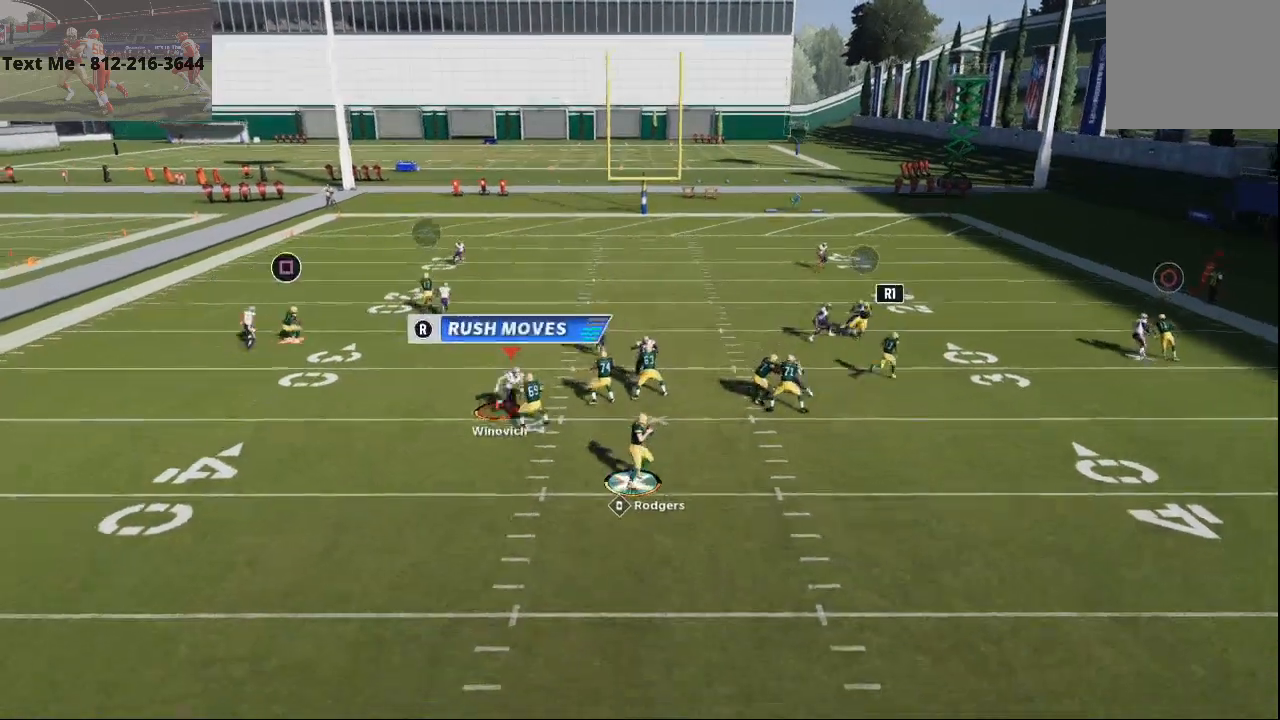
{"dt_ms": 500, "buttons": [], "left_stick": "up-right", "right_stick": "center", "events": [[100, "left_stick", "up-right"], [400, "R2", "up"], [400, "right_stick", "right"], [467, "right_stick", "center"]]}
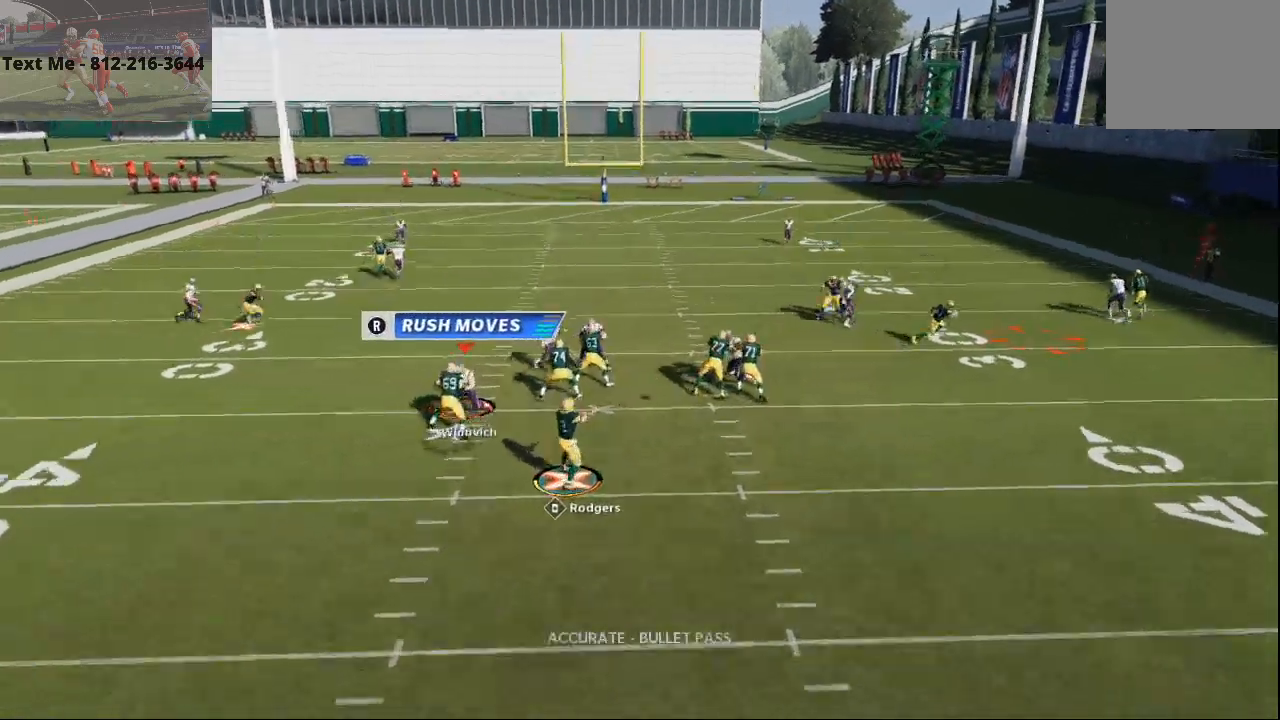
{"dt_ms": 500, "buttons": [], "left_stick": "up", "right_stick": "center"}
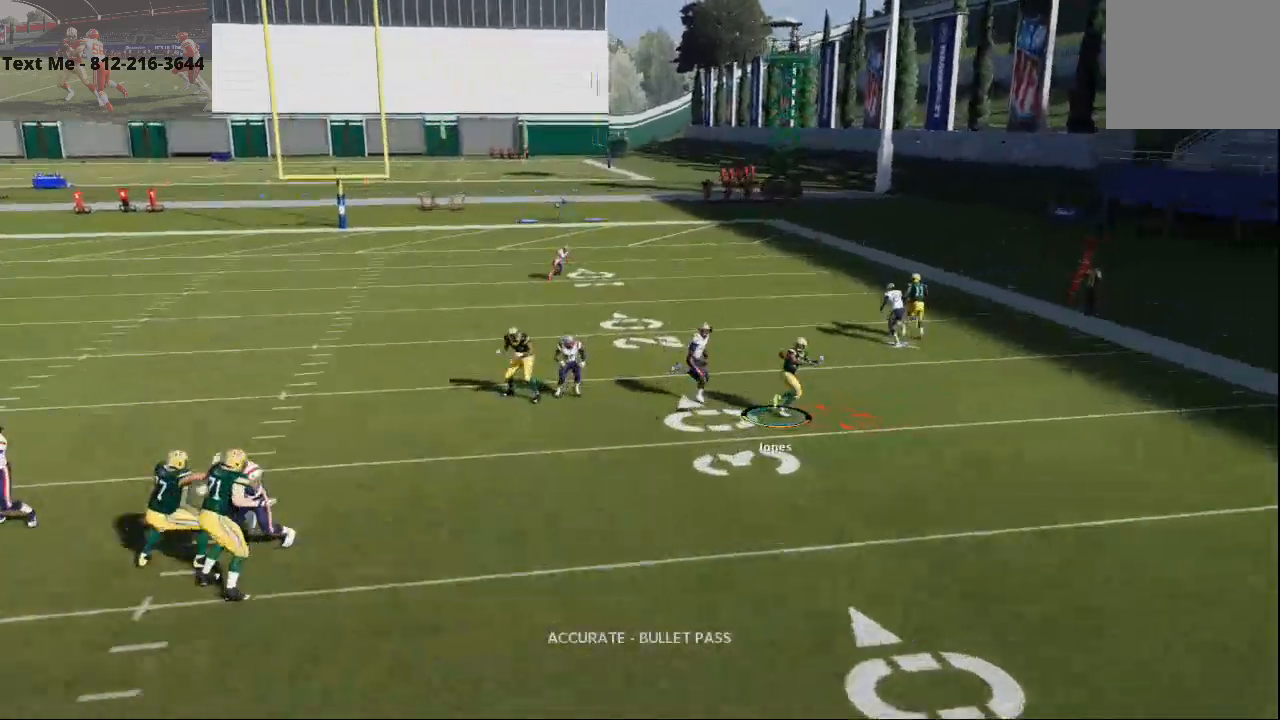
{"dt_ms": 500, "buttons": ["R2"], "left_stick": "up-left", "right_stick": "center"}